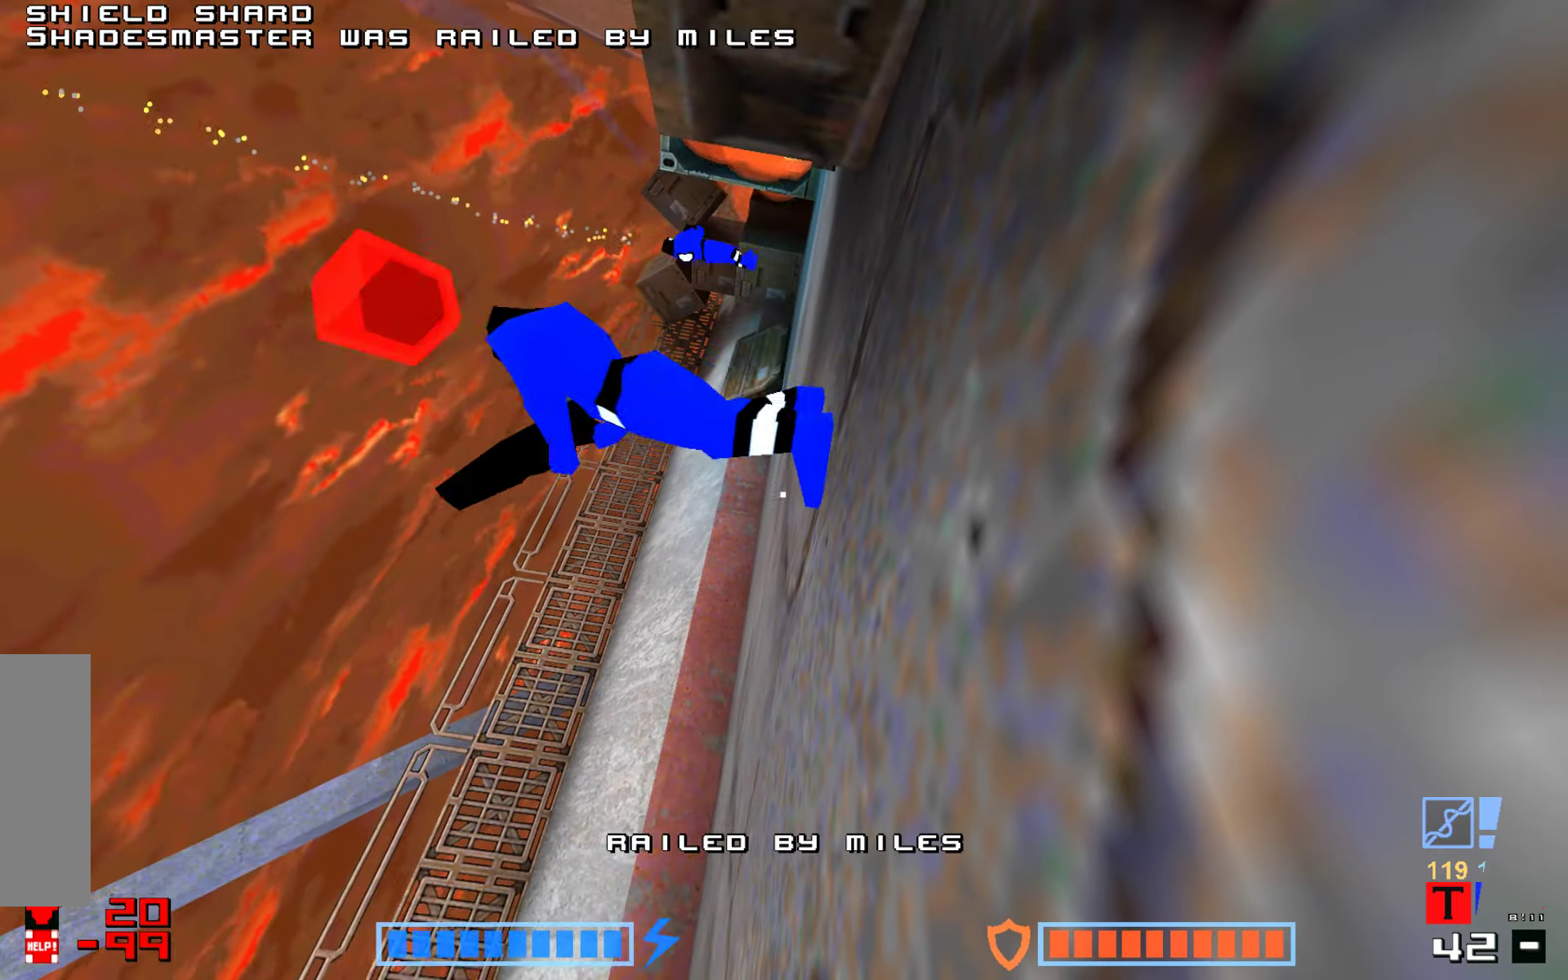
Gameplay with keyboard; each line is a JSON object with the keys held at the frame after it. "events" lists presses ("down") and releases ("up") of "down", "fire", "hook", "jump", "right" and "up" between this image and that frame as [ms after this image, input, new state], when the widget could be followed in between. No other keys are recorded. Mouse input is not recorded. Key names are as the overlay labels them; some are game actions (e.g. jump) rather than physical keys.
{"keys": [], "events": []}
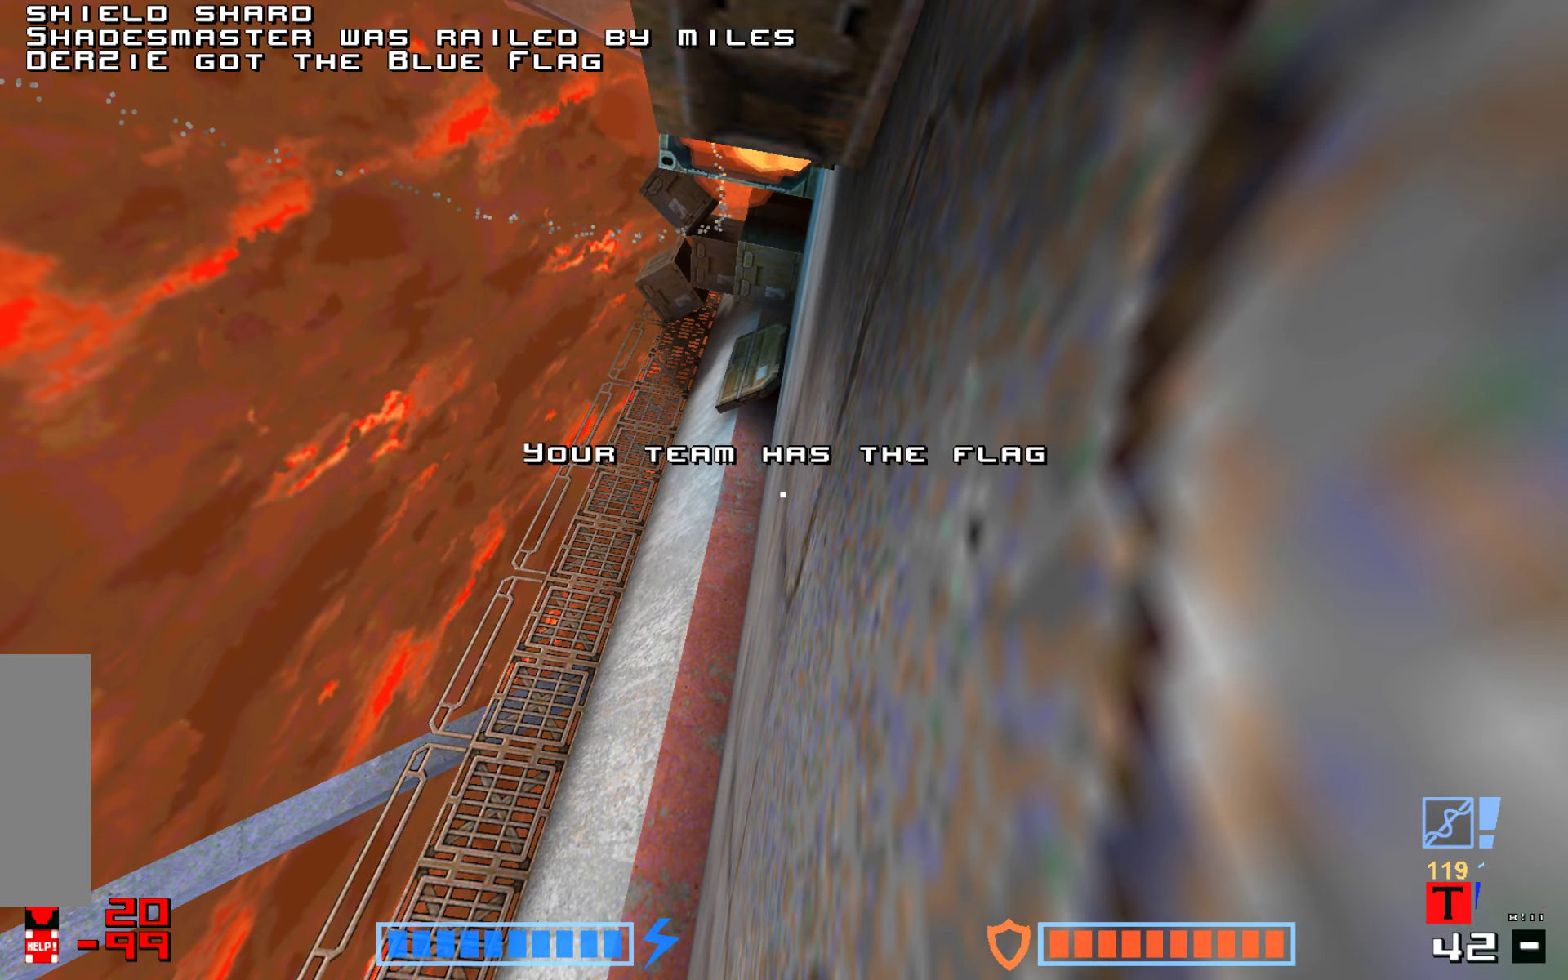
{"keys": [], "events": []}
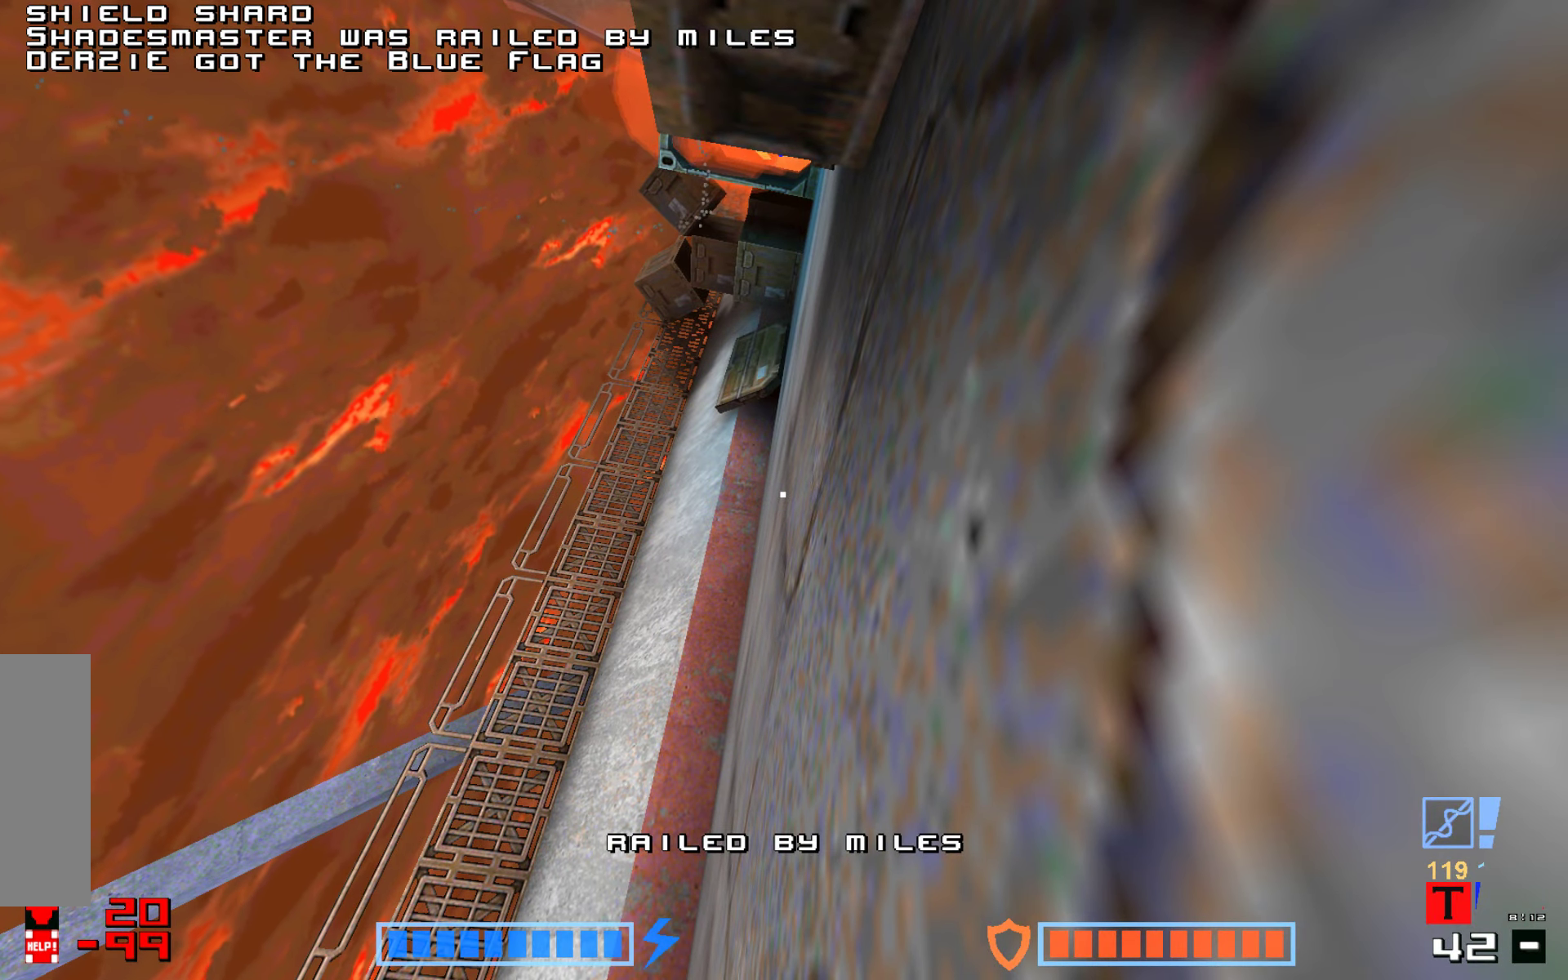
{"keys": [], "events": []}
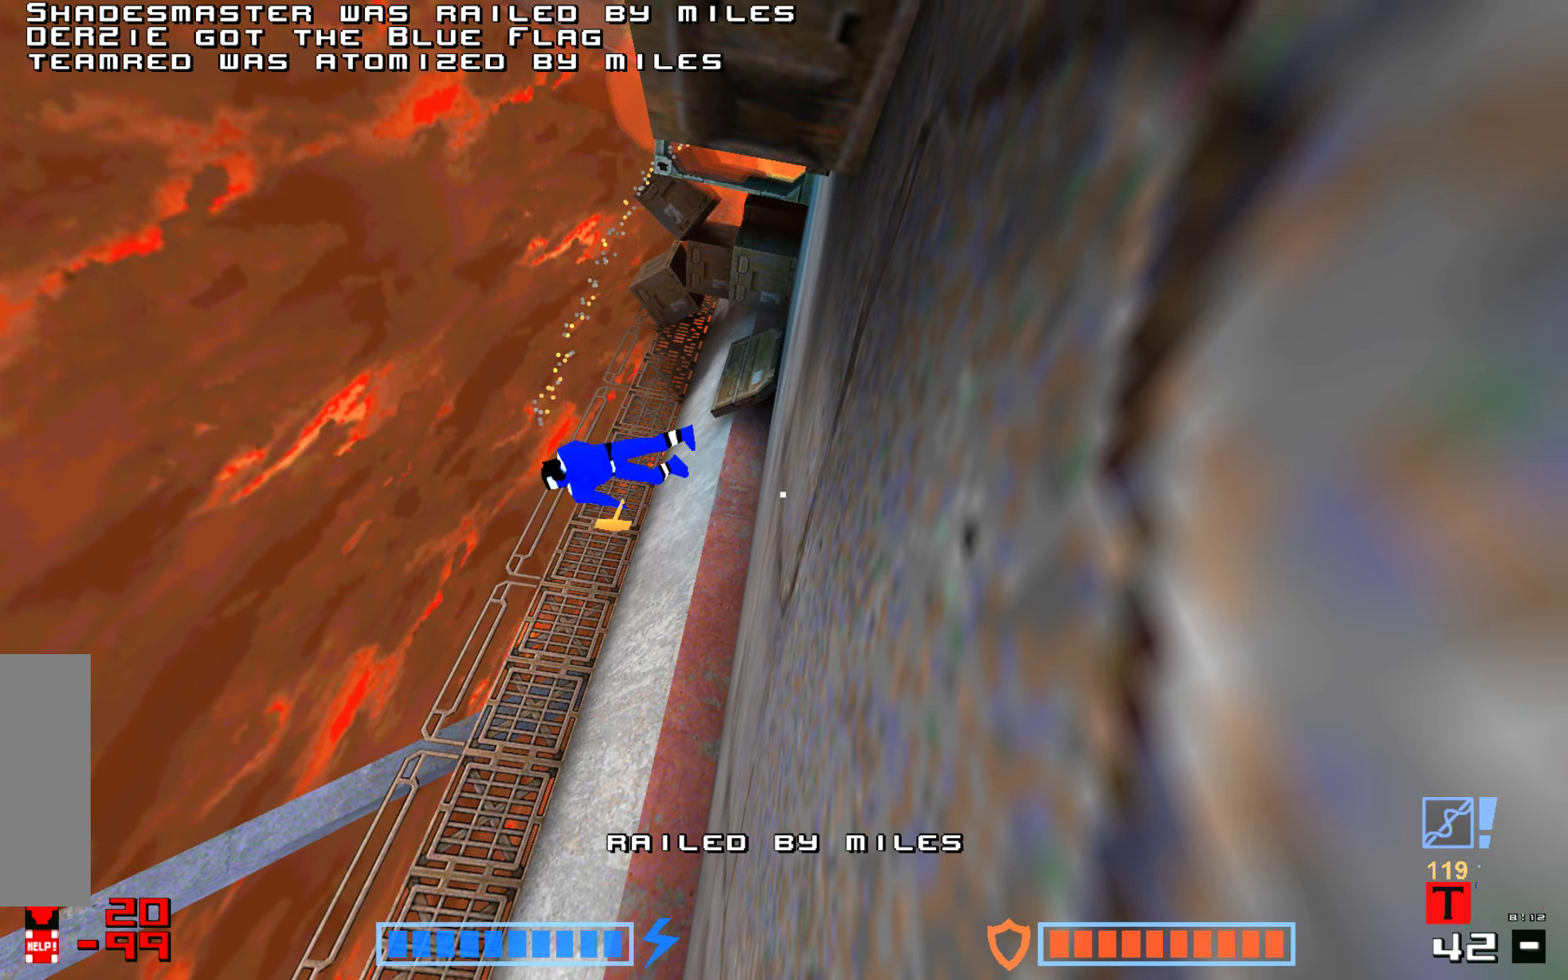
{"keys": []}
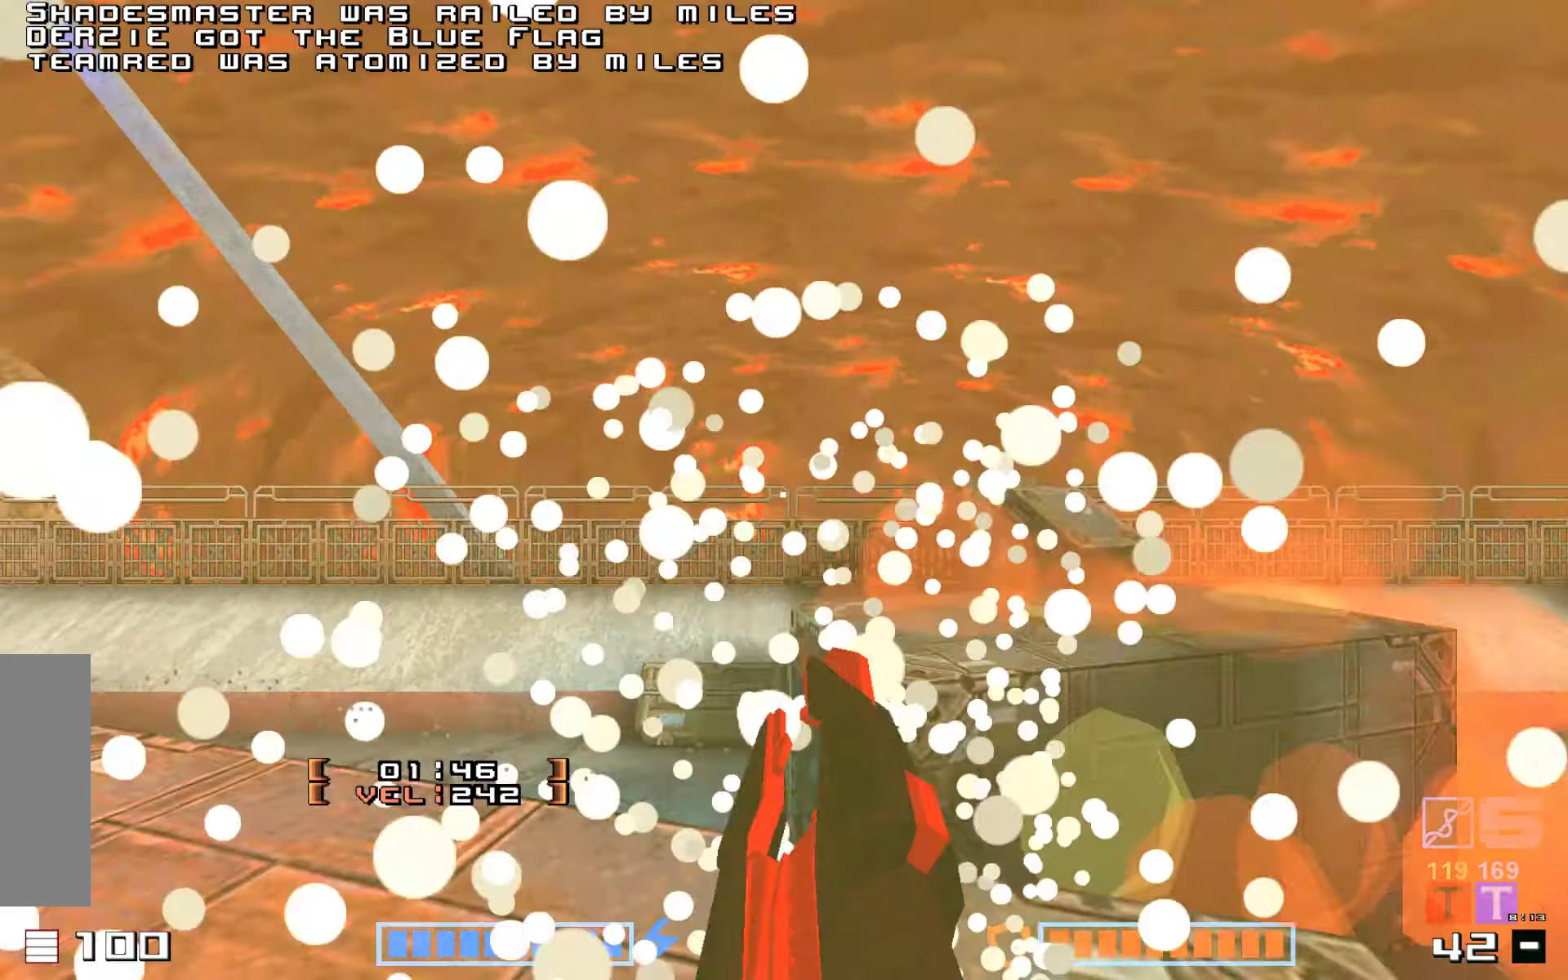
{"keys": ["up"], "events": [[150, "jump", "down"], [216, "jump", "up"], [383, "up", "down"]]}
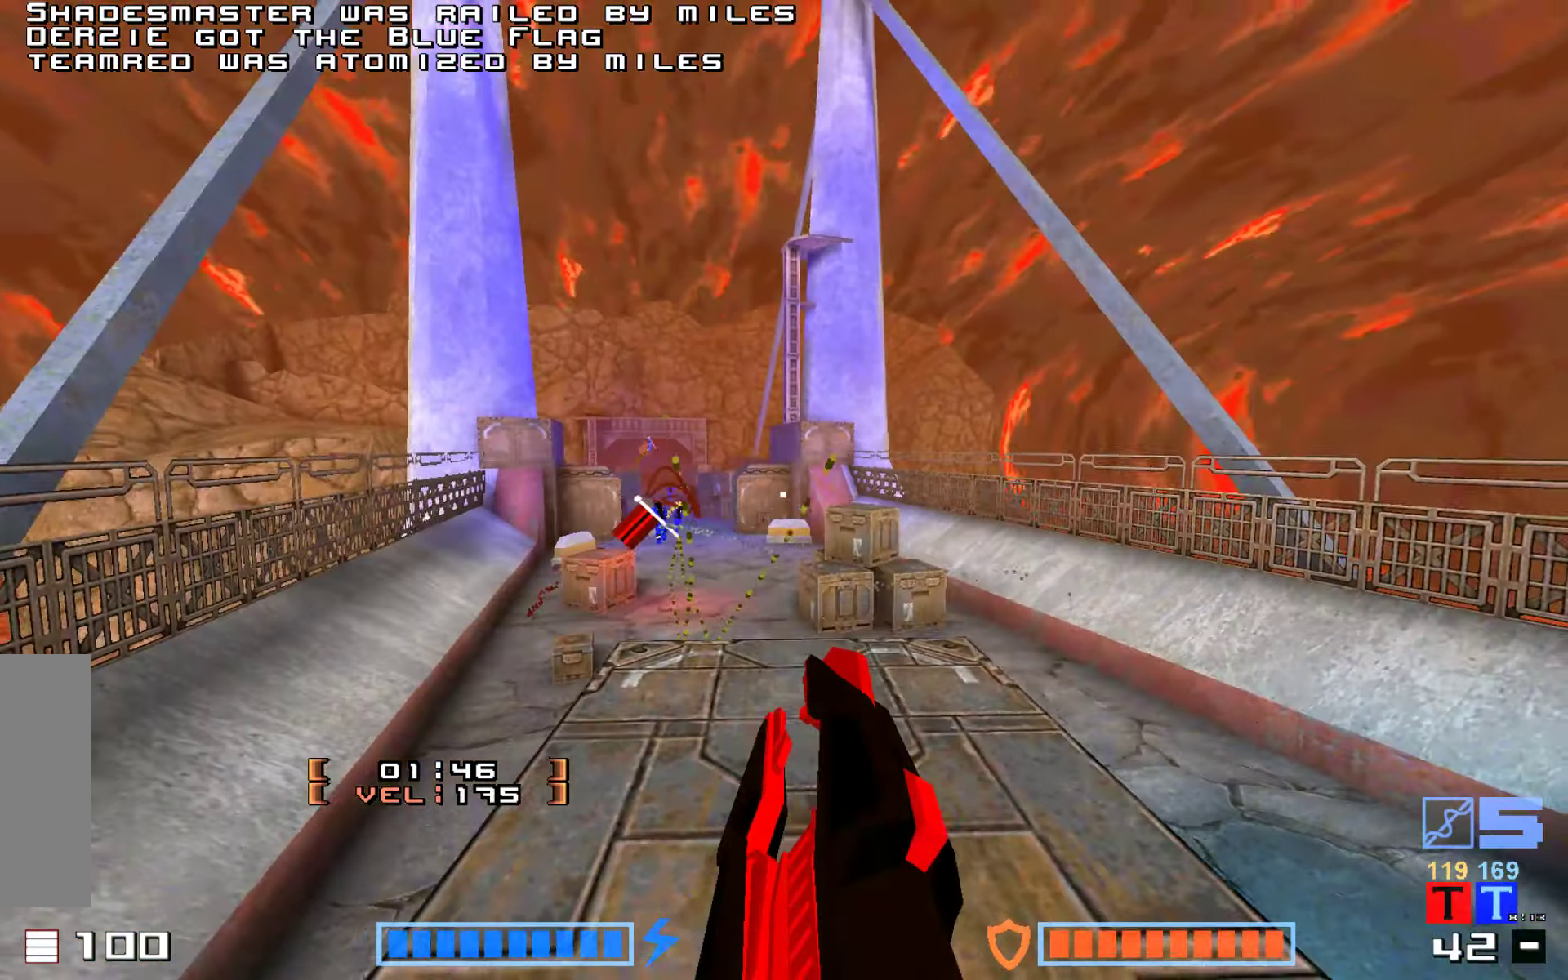
{"keys": ["jump", "up"], "events": [[183, "up", "up"], [316, "up", "down"], [433, "jump", "down"]]}
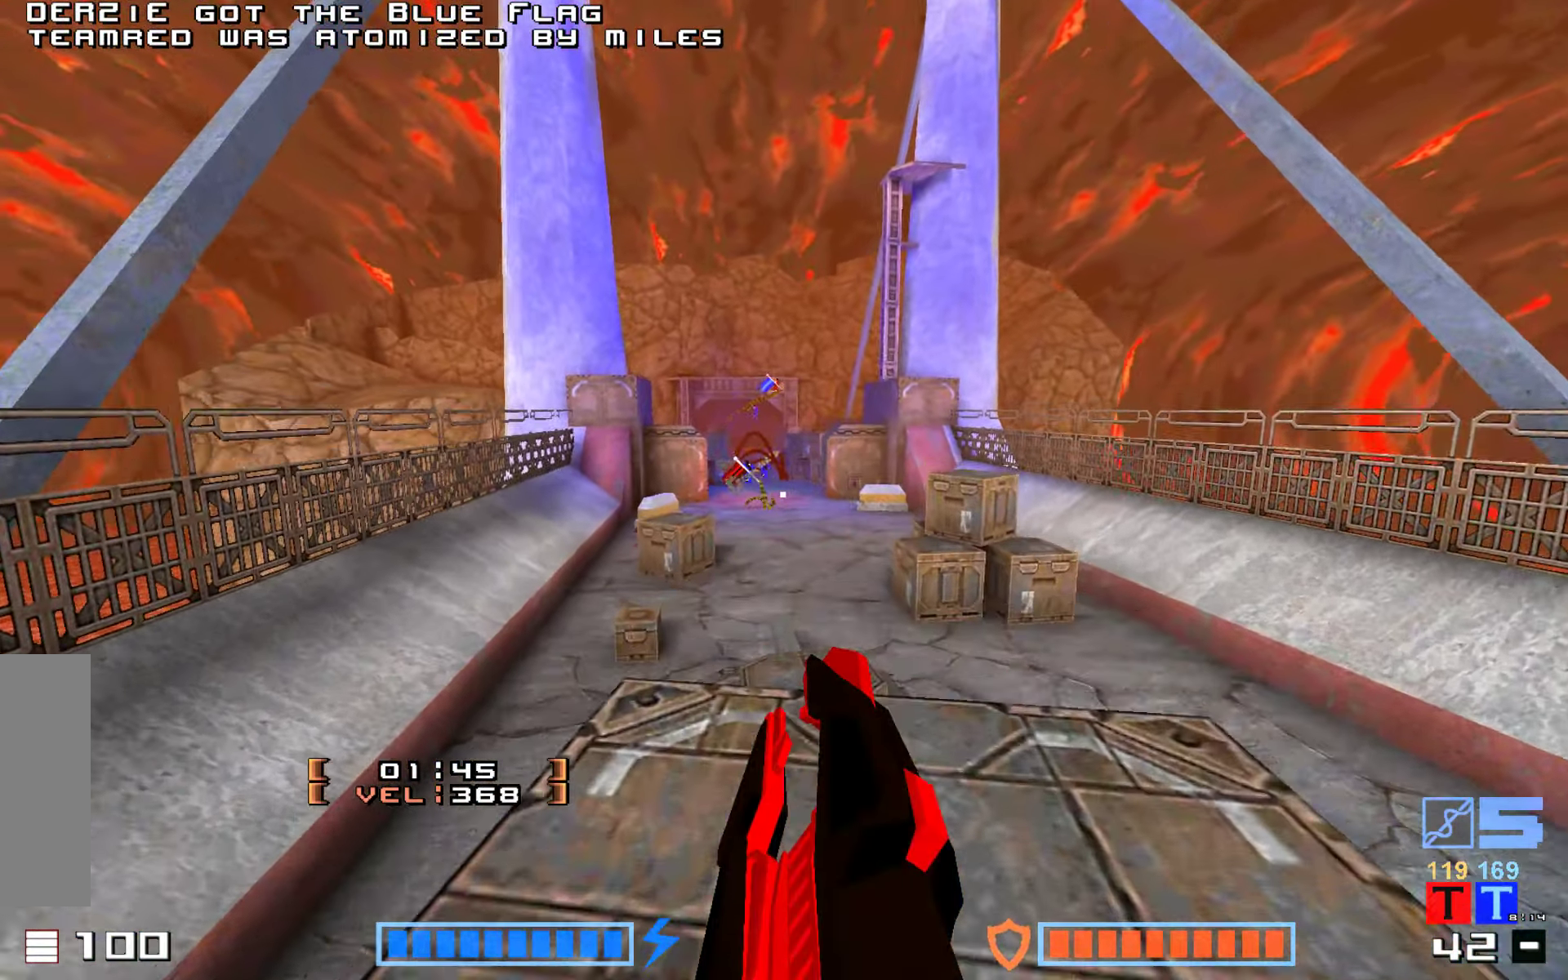
{"keys": ["jump", "up"], "events": [[16, "fire", "down"], [166, "fire", "up"]]}
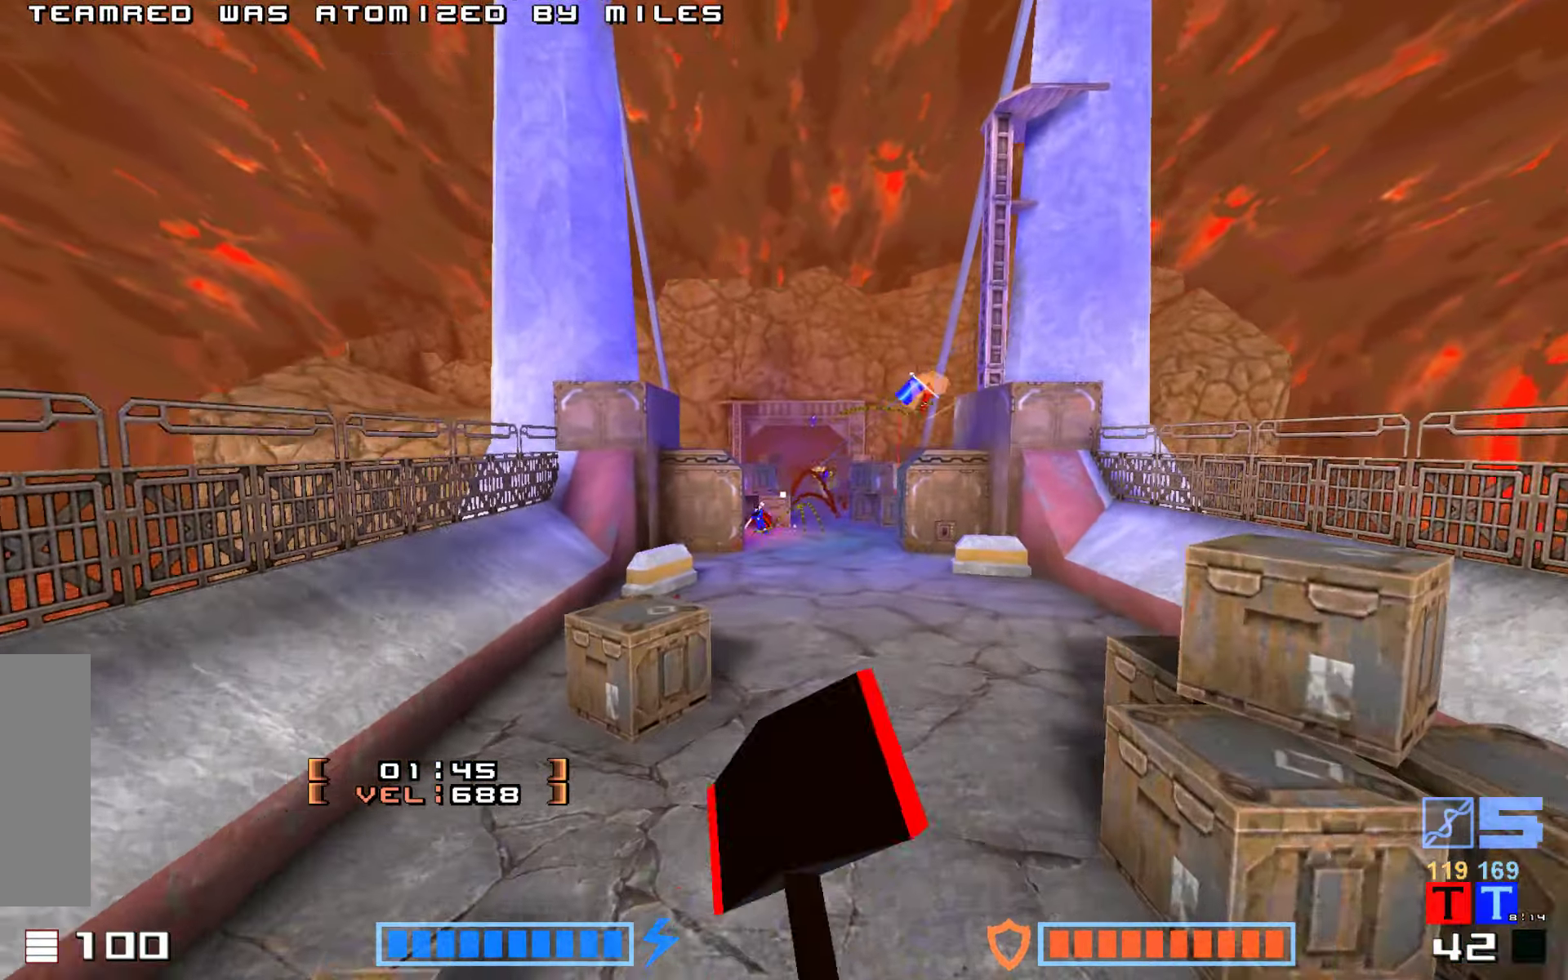
{"keys": ["jump", "up"], "events": []}
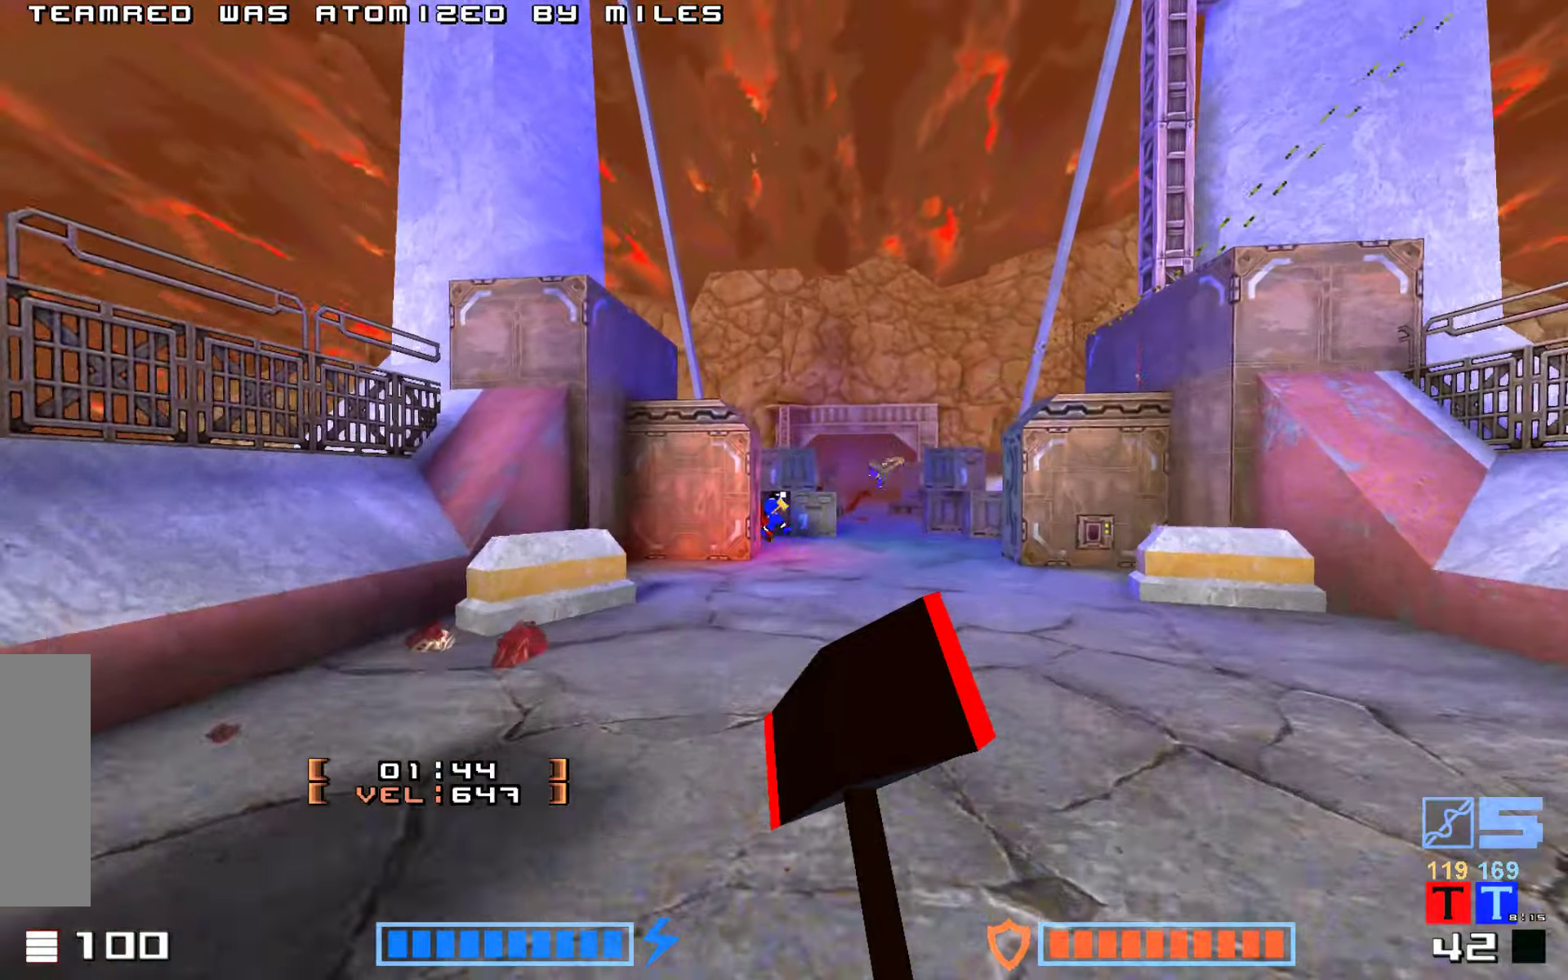
{"keys": ["jump", "up"], "events": [[450, "fire", "down"], [483, "fire", "up"]]}
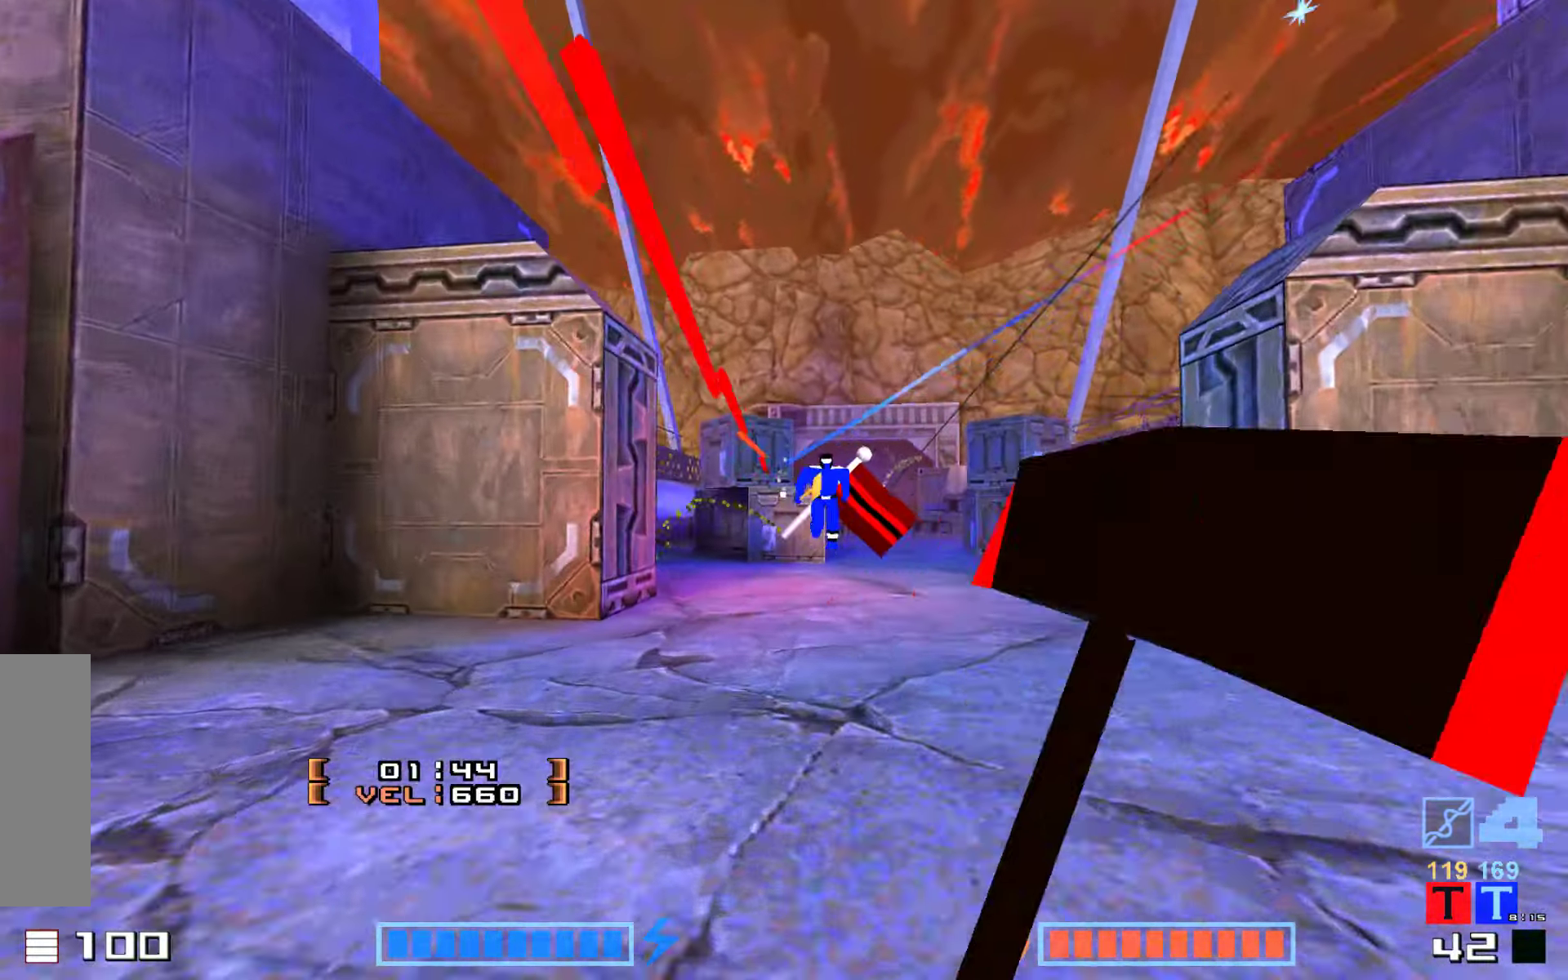
{"keys": ["jump", "up"]}
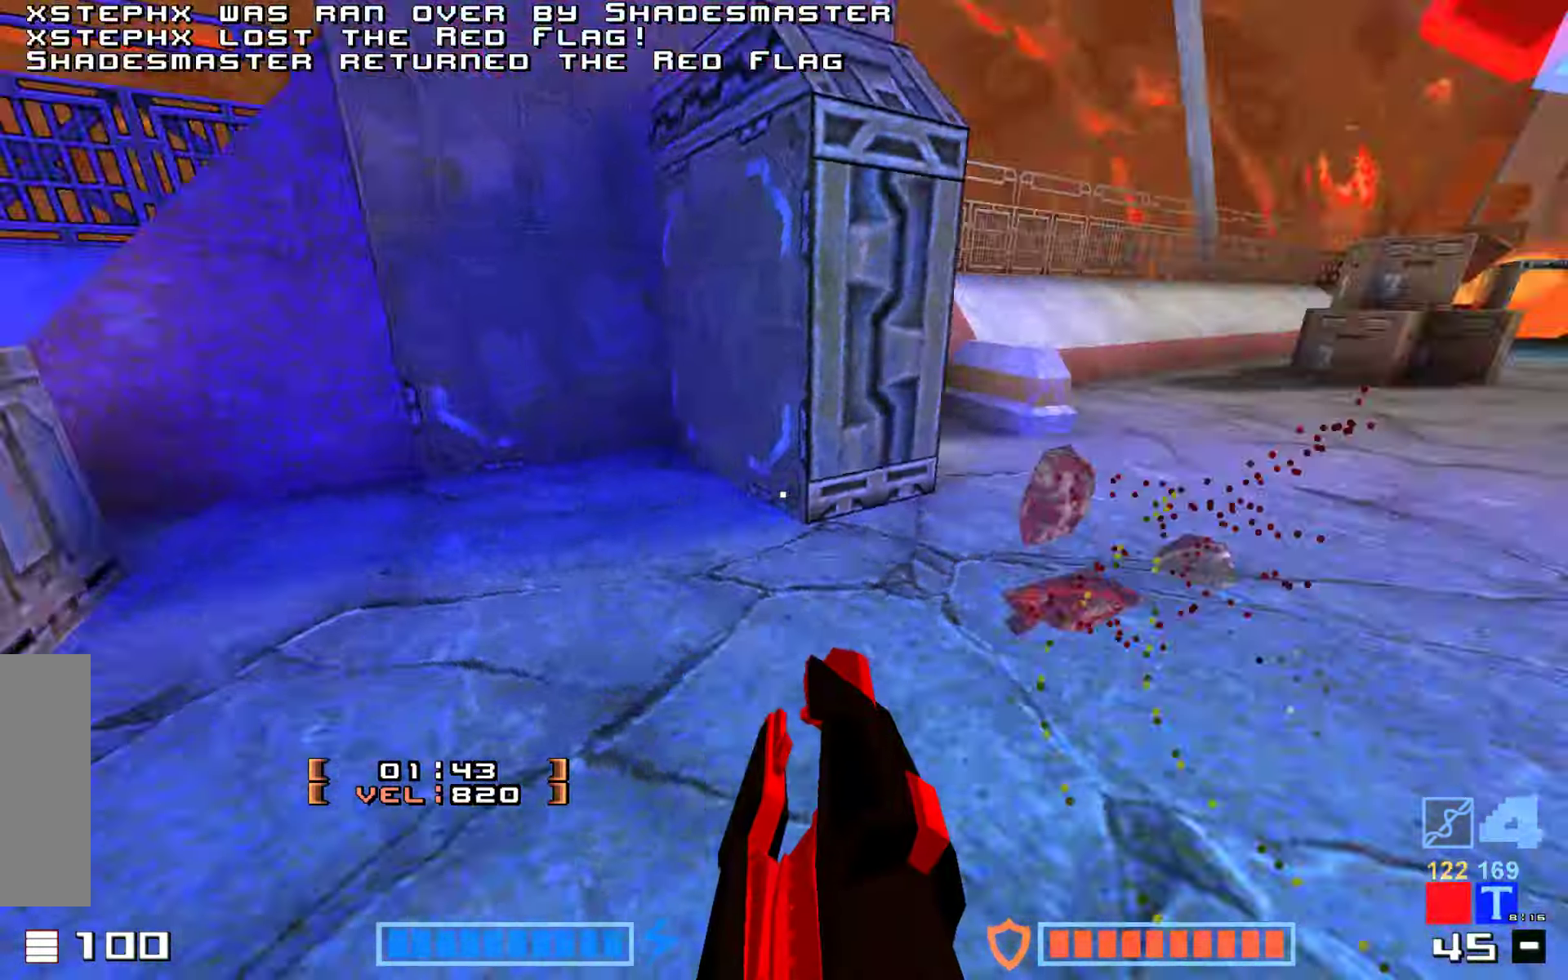
{"keys": ["up"]}
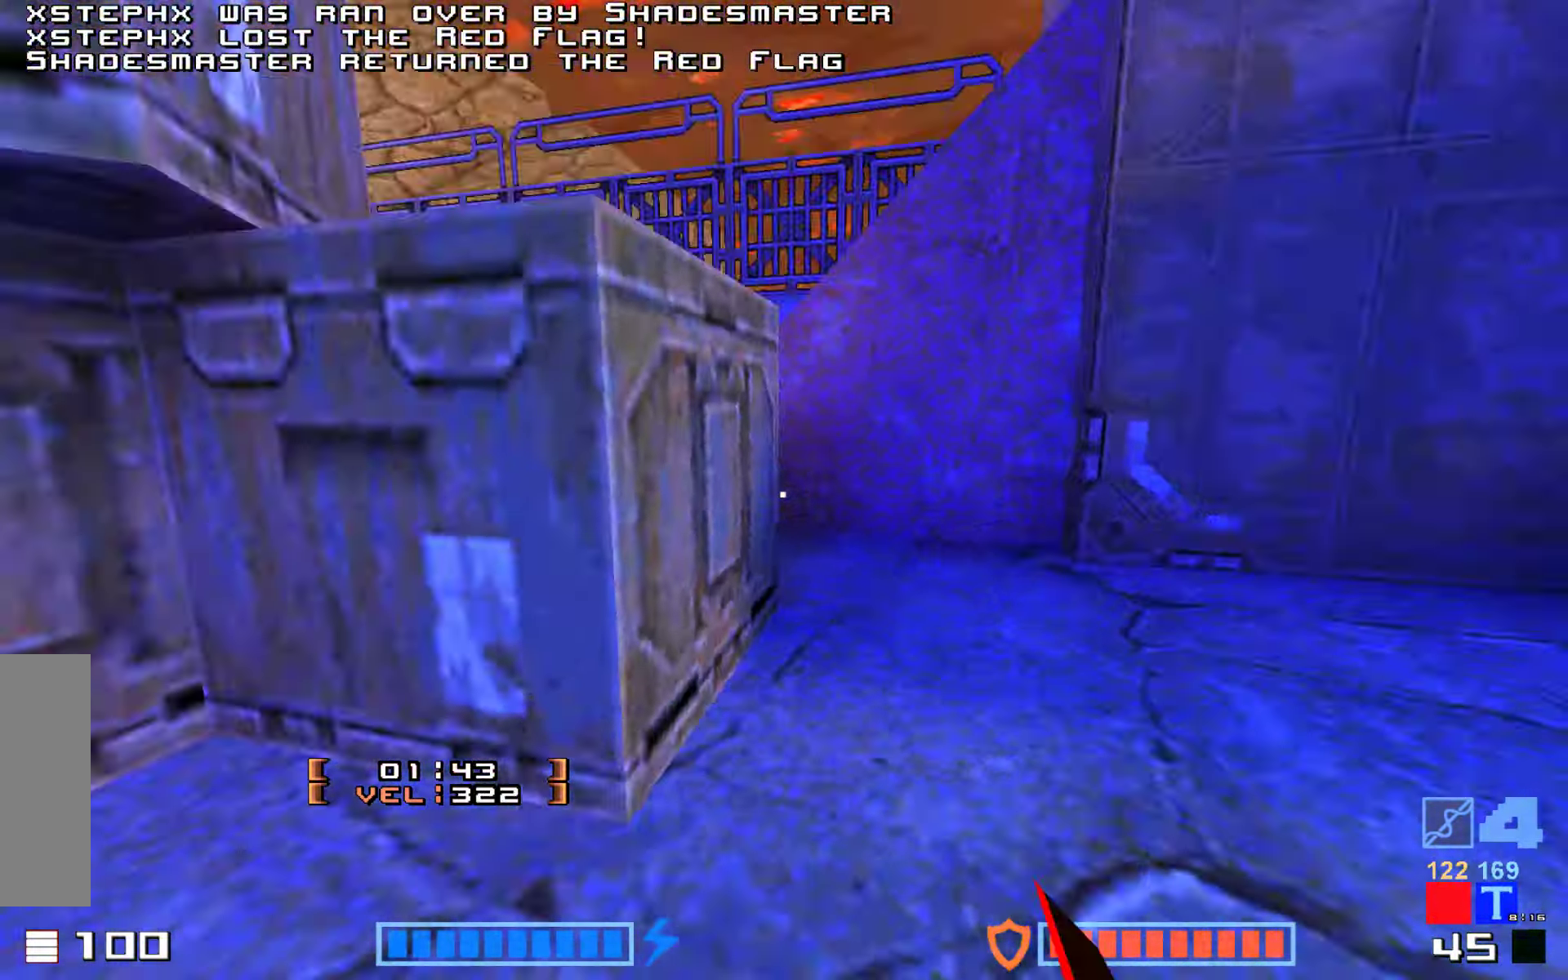
{"keys": [], "events": [[450, "up", "up"]]}
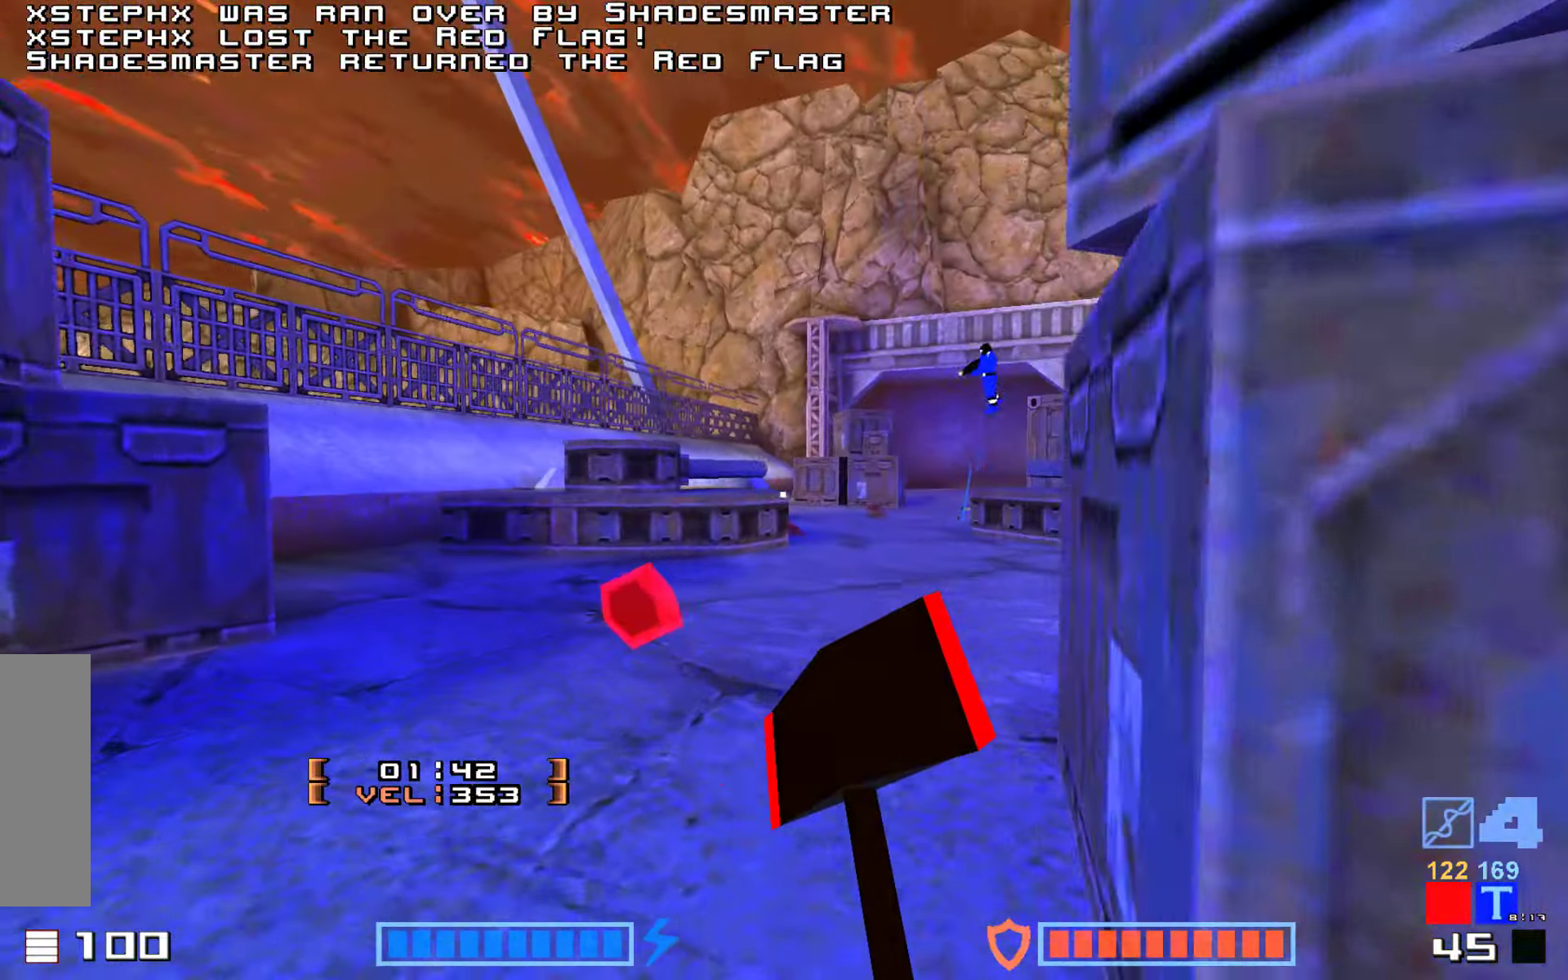
{"keys": ["fire", "jump", "up"], "events": [[67, "up", "down"], [200, "right", "down"], [333, "jump", "down"], [333, "right", "up"], [417, "fire", "down"]]}
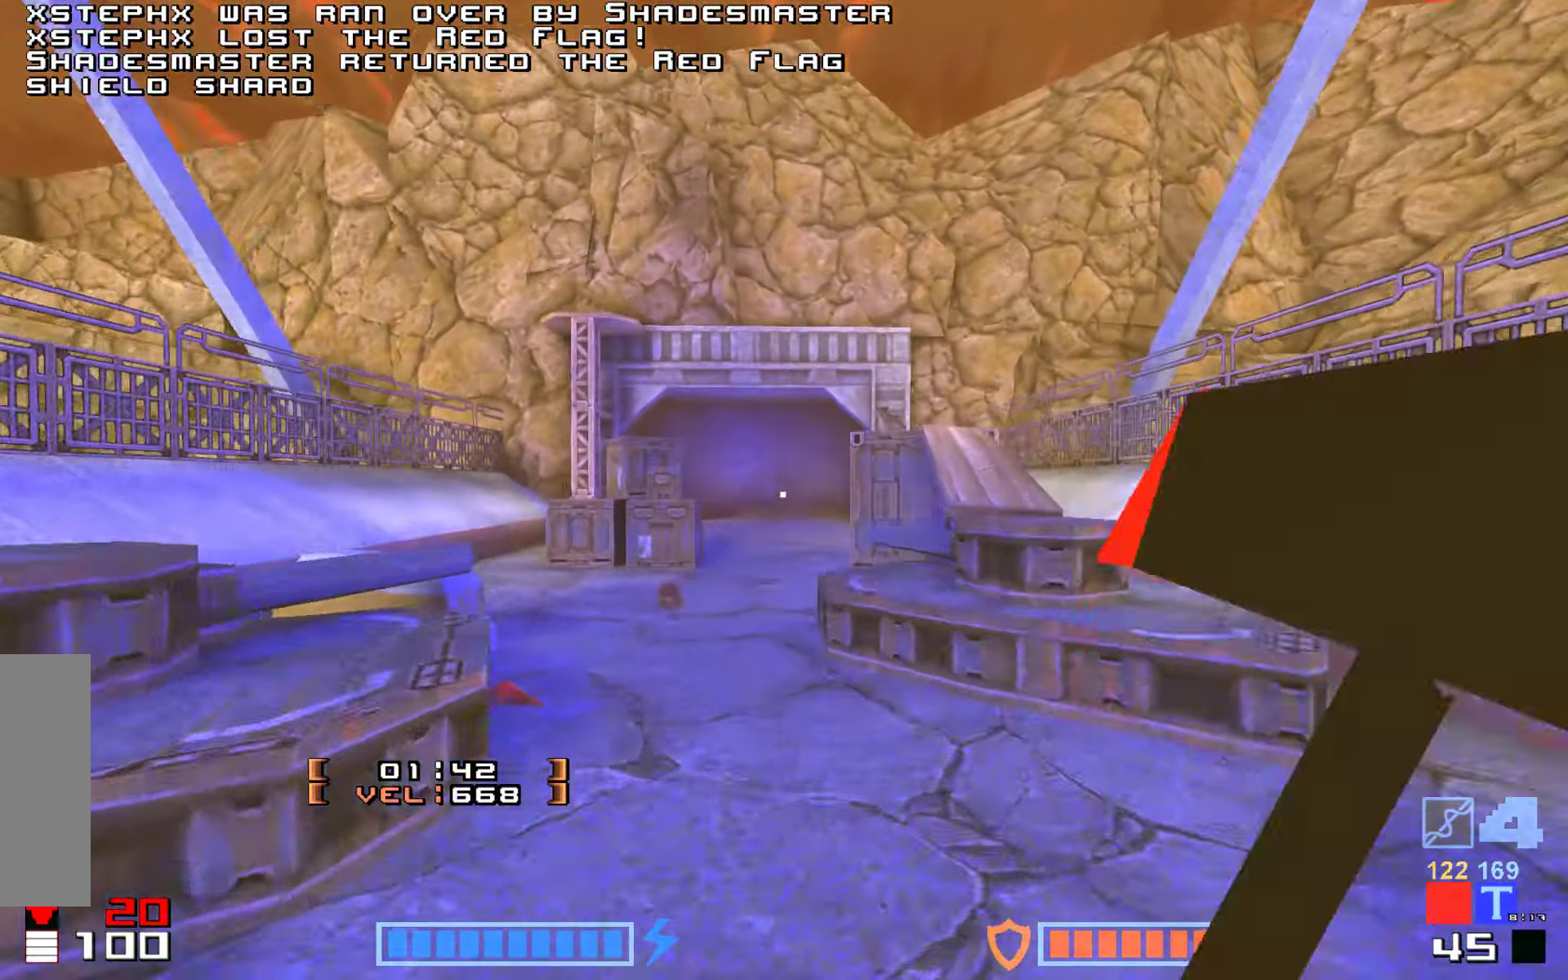
{"keys": ["fire", "jump", "up"], "events": [[67, "fire", "up"], [200, "fire", "down"], [350, "fire", "up"], [417, "fire", "down"]]}
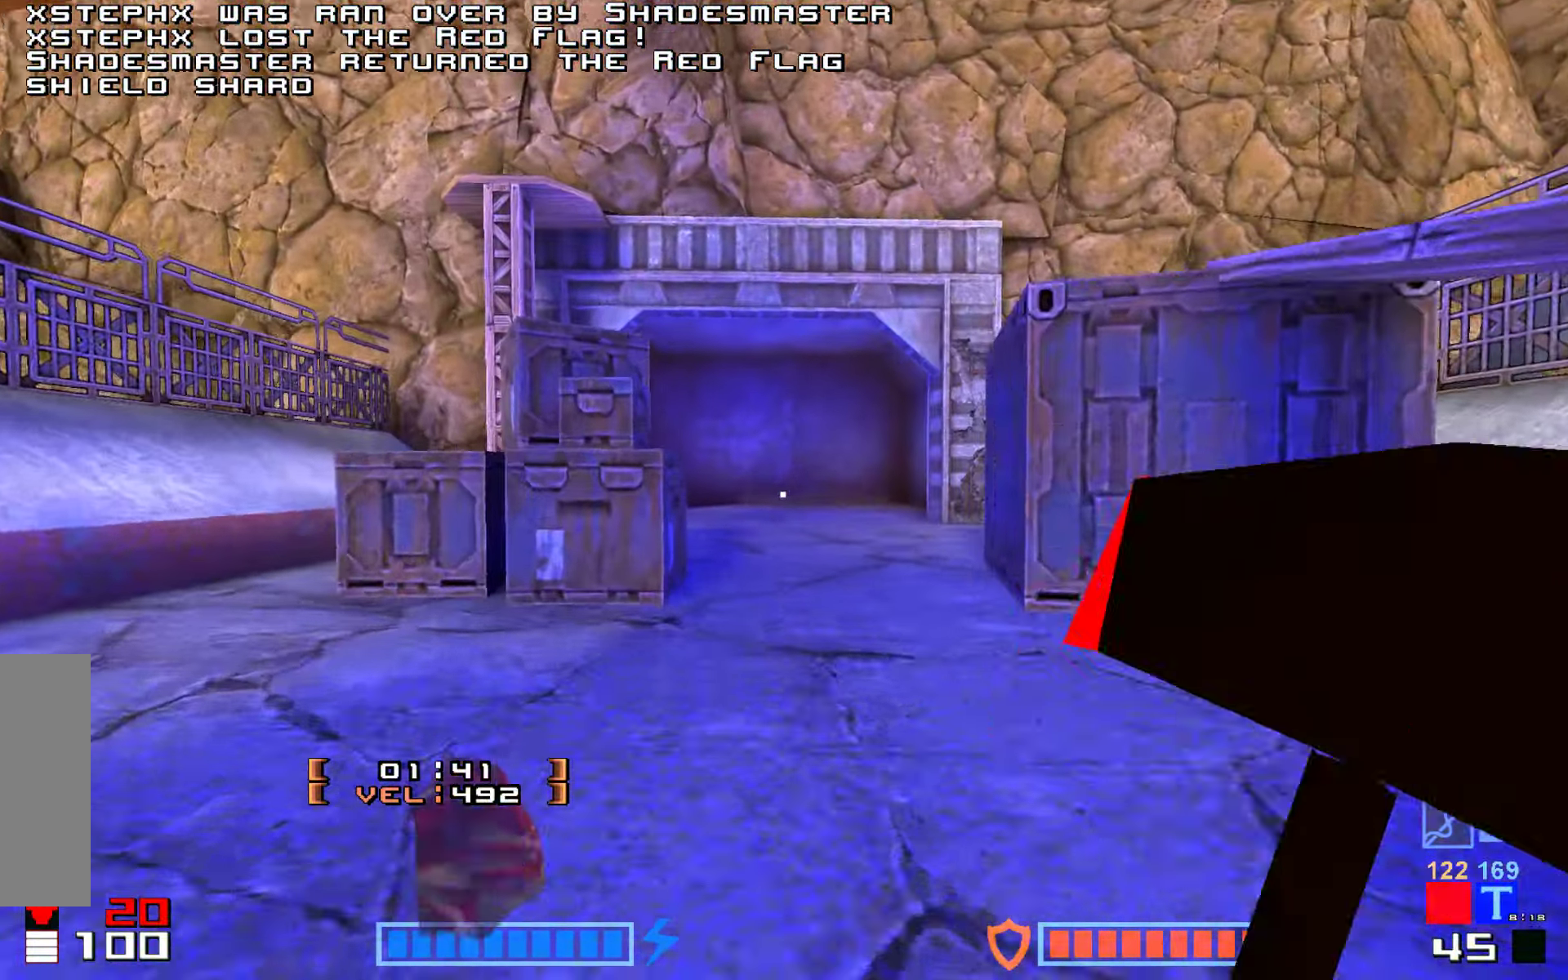
{"keys": [], "events": [[67, "fire", "up"], [217, "jump", "up"], [467, "up", "up"]]}
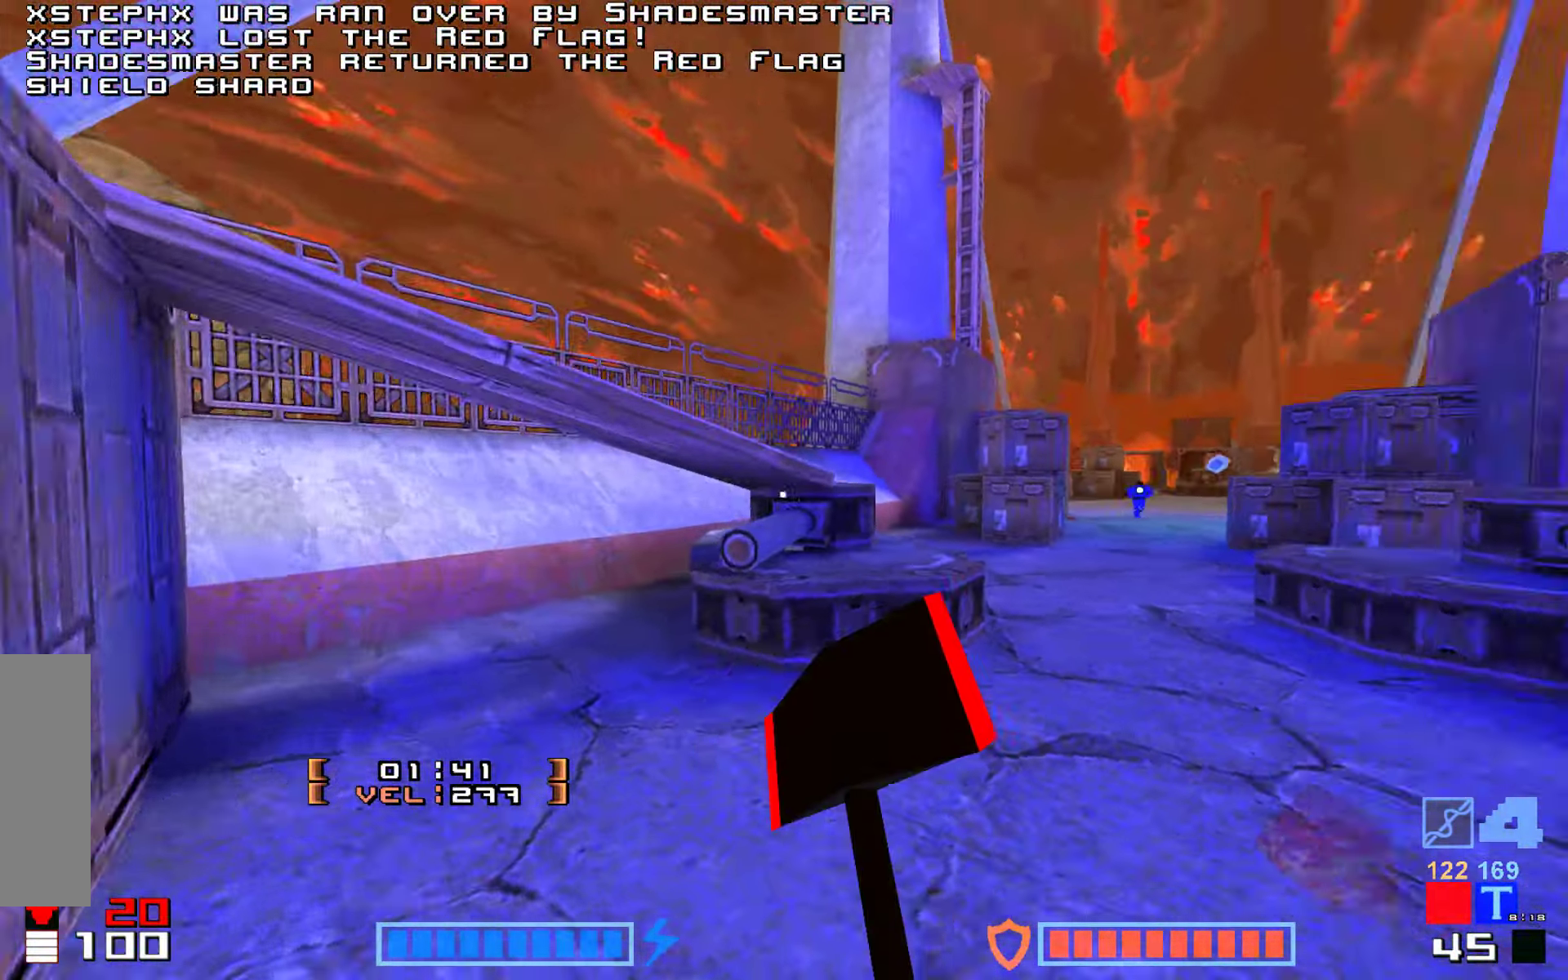
{"keys": ["up"], "events": [[50, "up", "down"], [167, "up", "up"], [217, "right", "down"], [250, "up", "down"], [383, "right", "up"]]}
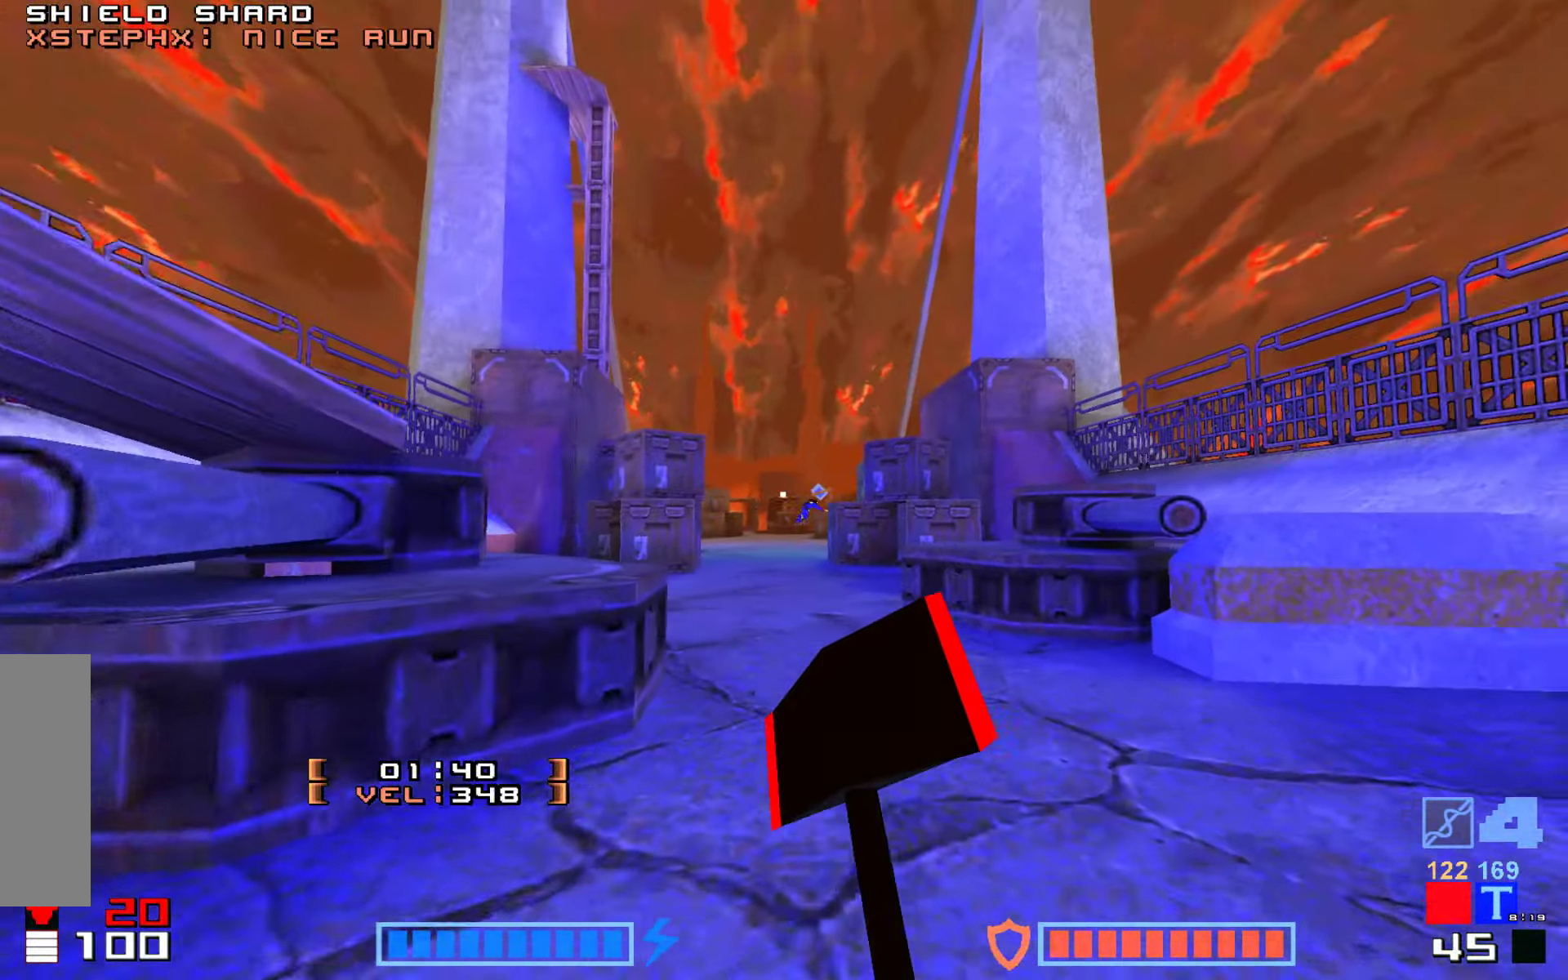
{"keys": ["up"], "events": [[17, "right", "down"], [83, "up", "up"], [117, "right", "up"], [217, "jump", "down"], [250, "down", "down"], [317, "jump", "up"], [367, "down", "up"], [450, "up", "down"]]}
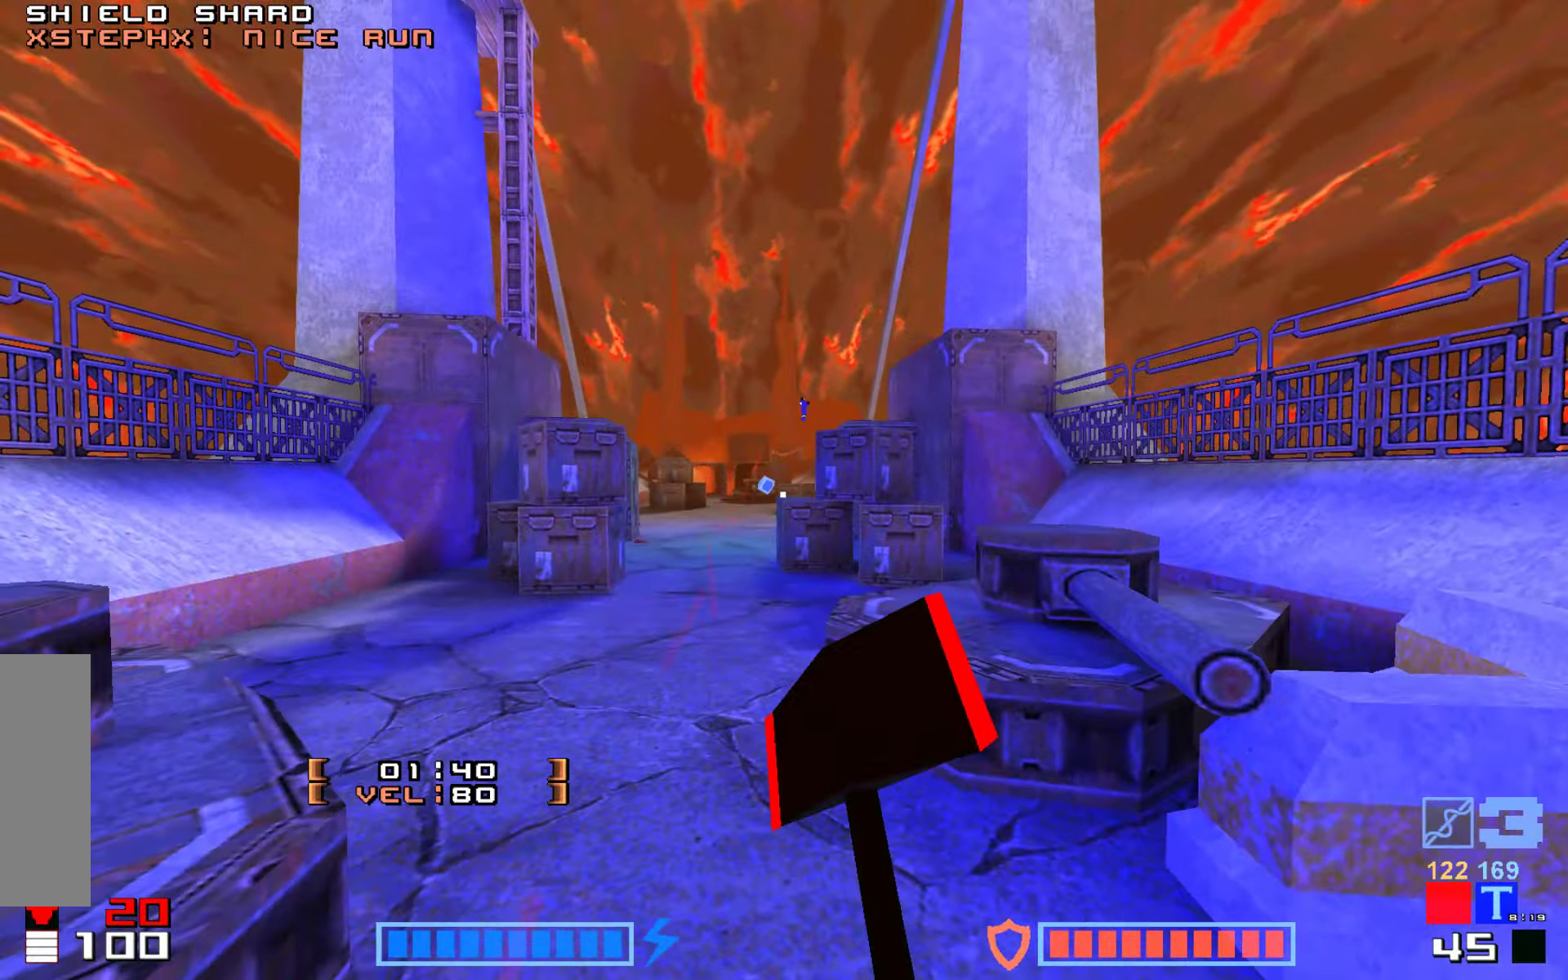
{"keys": ["up"], "events": []}
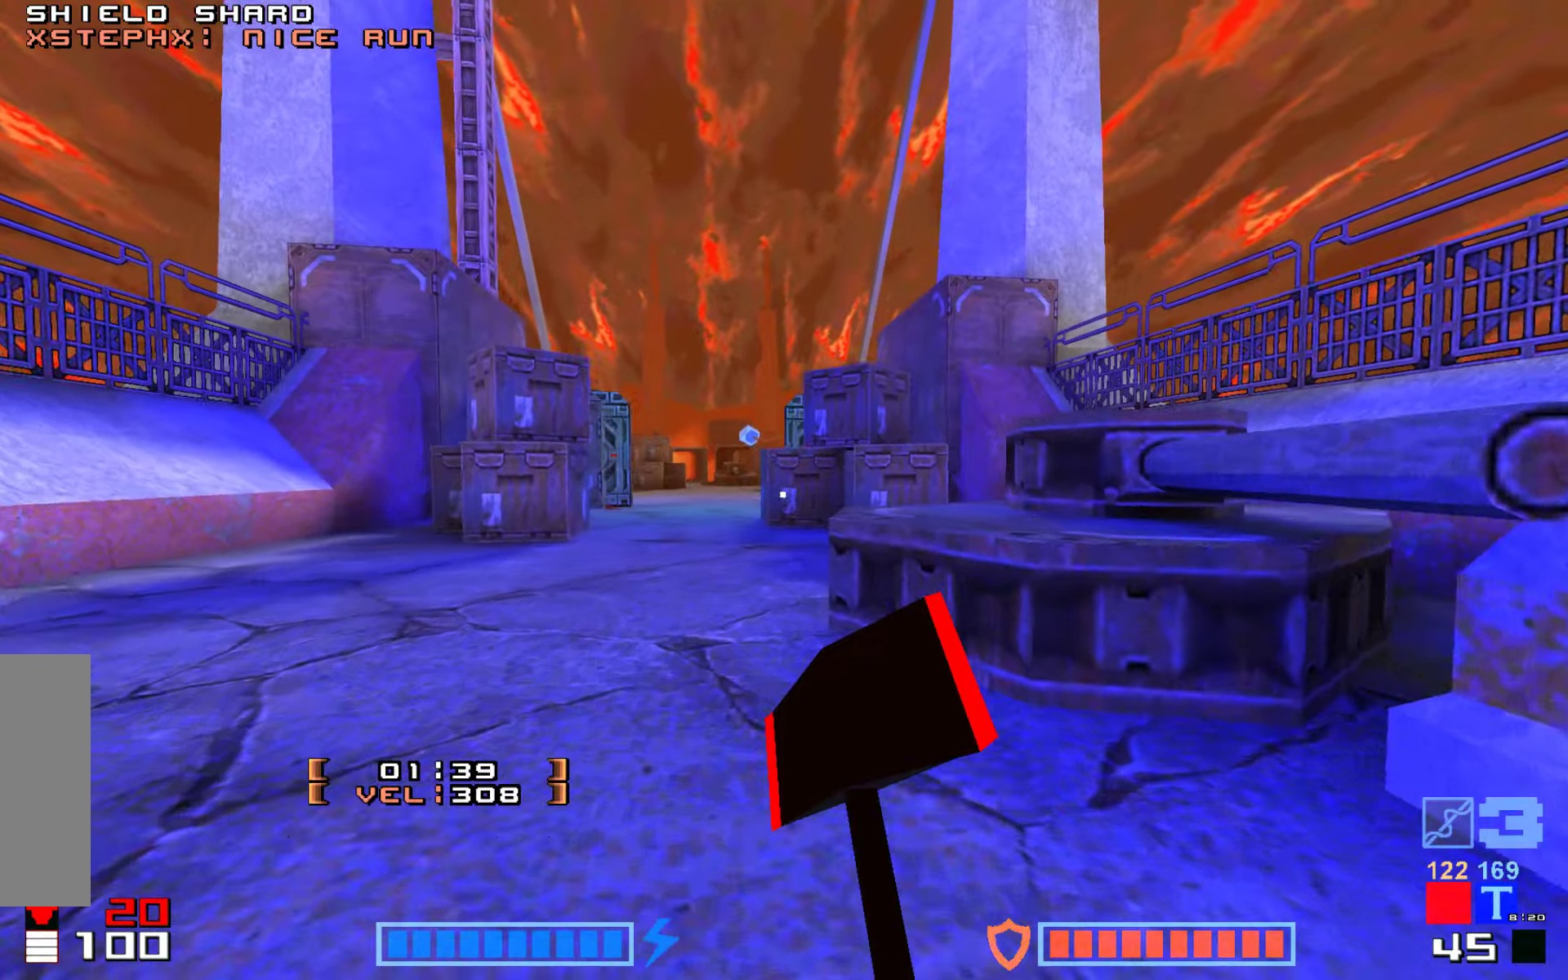
{"keys": ["jump", "right", "up"], "events": [[84, "jump", "down"], [134, "fire", "down"], [284, "fire", "up"], [317, "jump", "up"], [417, "jump", "down"], [450, "right", "down"]]}
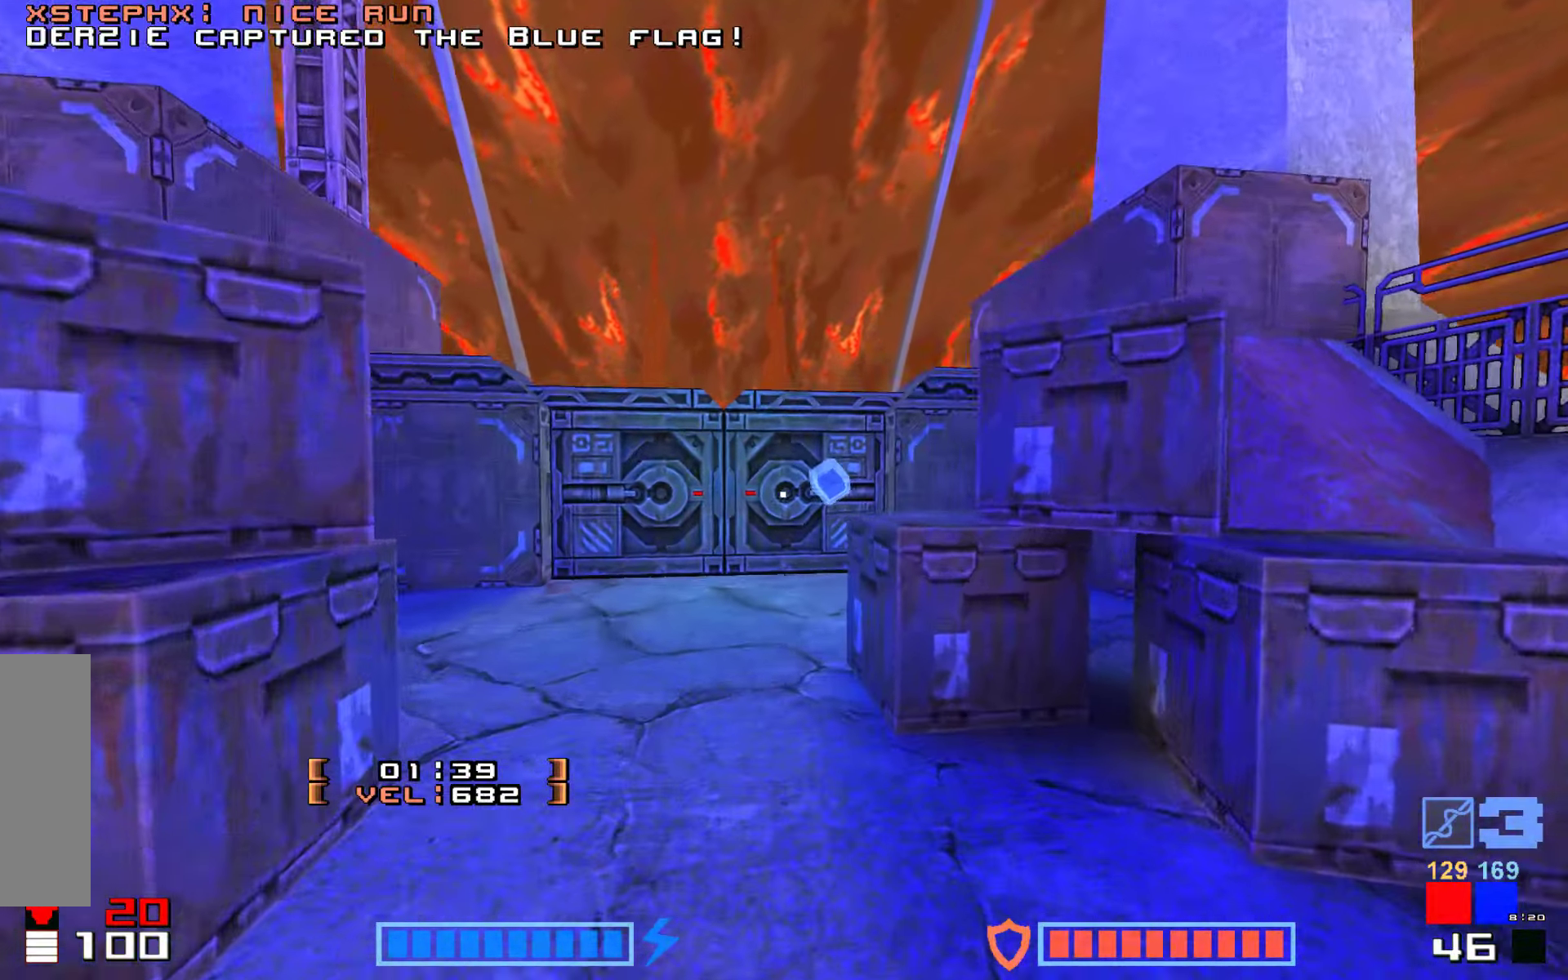
{"keys": [], "events": [[117, "right", "up"], [250, "jump", "up"], [317, "right", "down"], [467, "up", "up"], [500, "right", "up"]]}
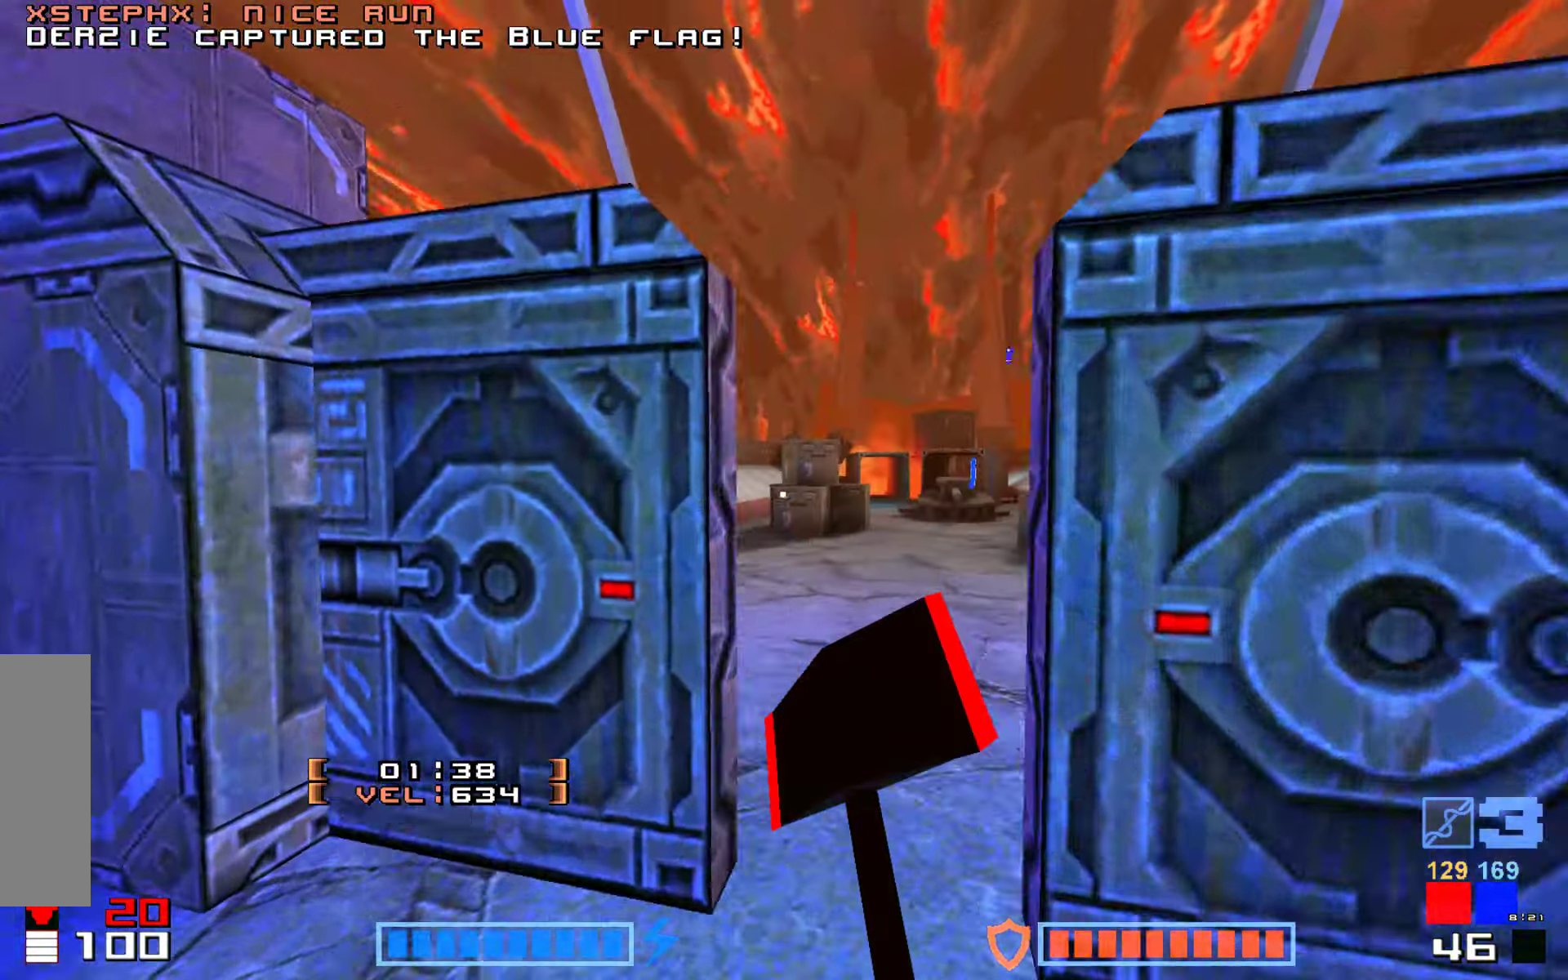
{"keys": ["down"], "events": [[100, "up", "down"], [284, "up", "up"], [400, "down", "down"]]}